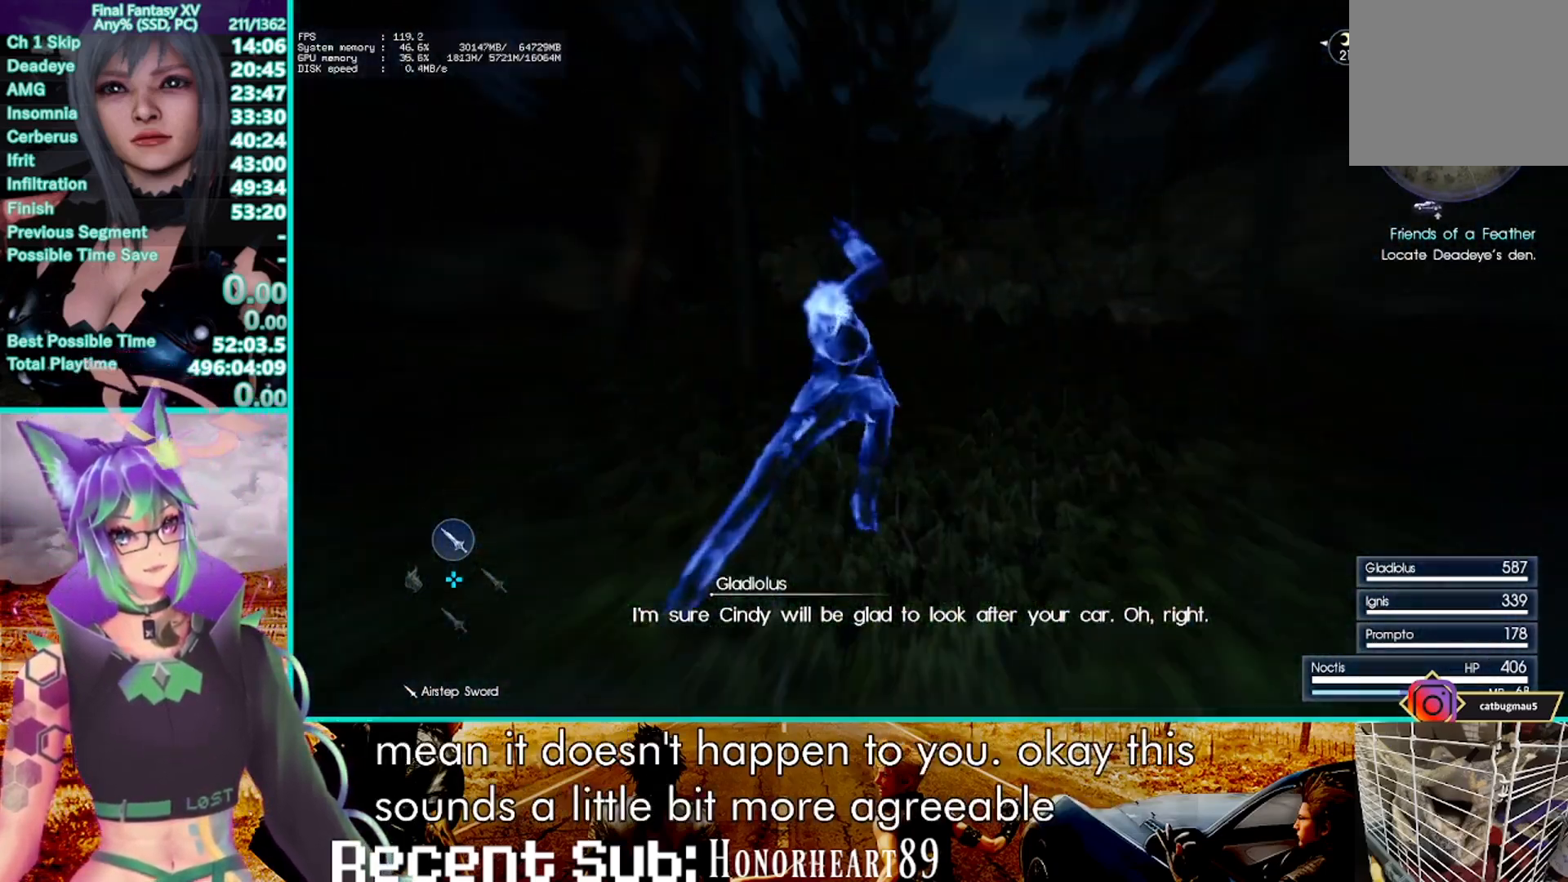
Gameplay with a controller (PlayStation layout); each line is a JSON object with the inputs held at the frame after it (dt_ms = milliseconds from this image to that frame). "events" lists button and stick changes between this image and that frame as [ms after this image, input, new state], when the widget could be followed in between. Not read: CIRCLE HOME R3.
{"dt_ms": 500, "buttons": [], "left_stick": "up", "right_stick": "center", "events": []}
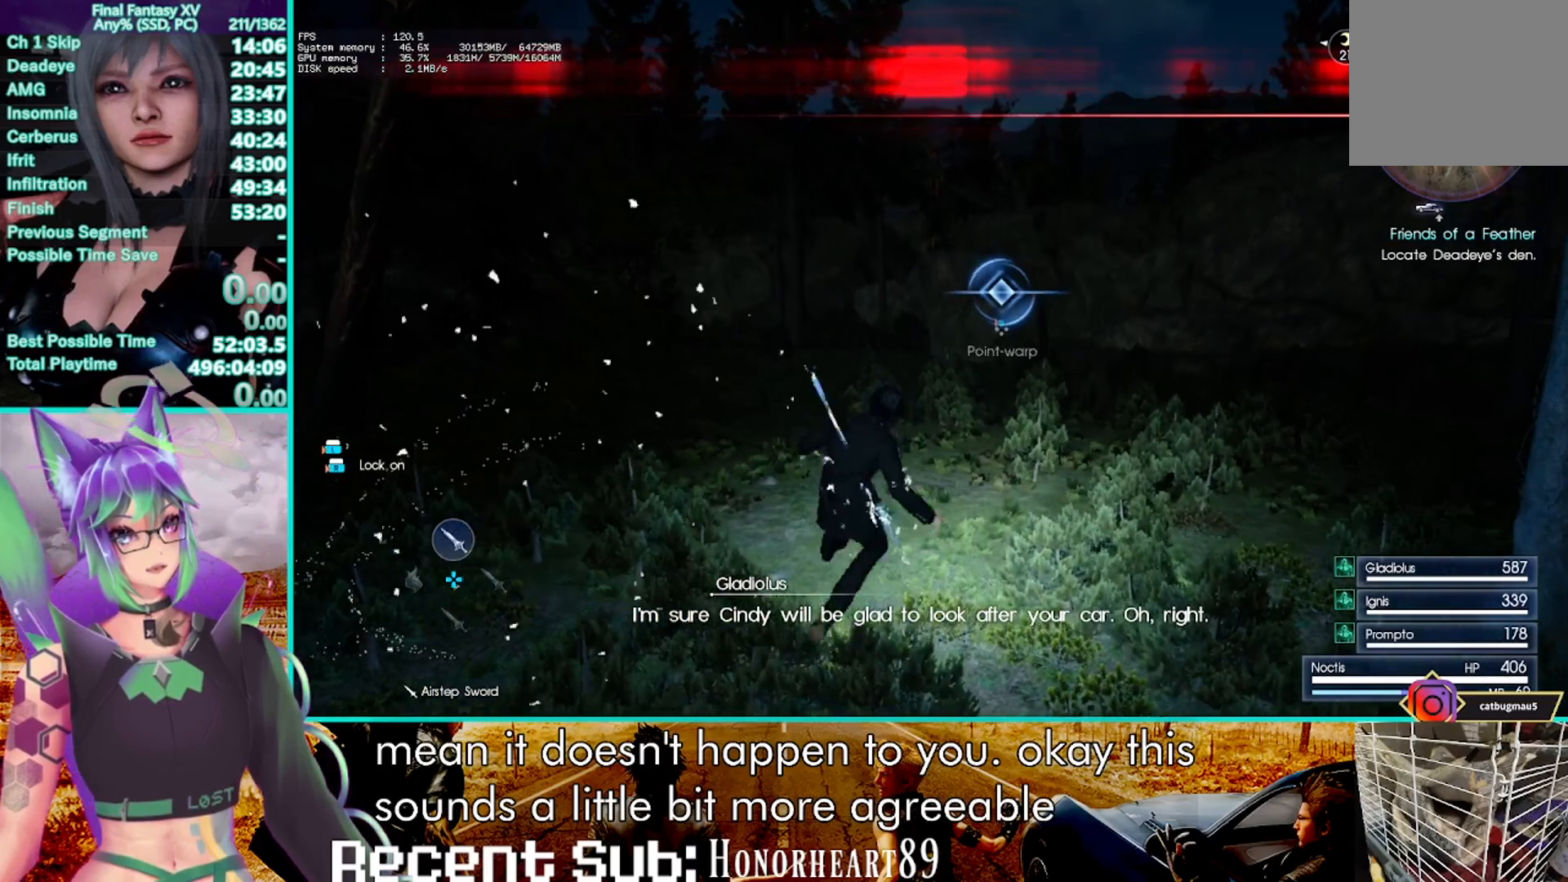
{"dt_ms": 1000, "buttons": ["TRIANGLE"], "left_stick": "up", "right_stick": "center", "events": [[67, "CROSS", "down"], [150, "right_stick", "up-left"], [533, "CROSS", "up"], [650, "TRIANGLE", "down"], [767, "TRIANGLE", "up"], [767, "right_stick", "center"], [833, "TRIANGLE", "down"]]}
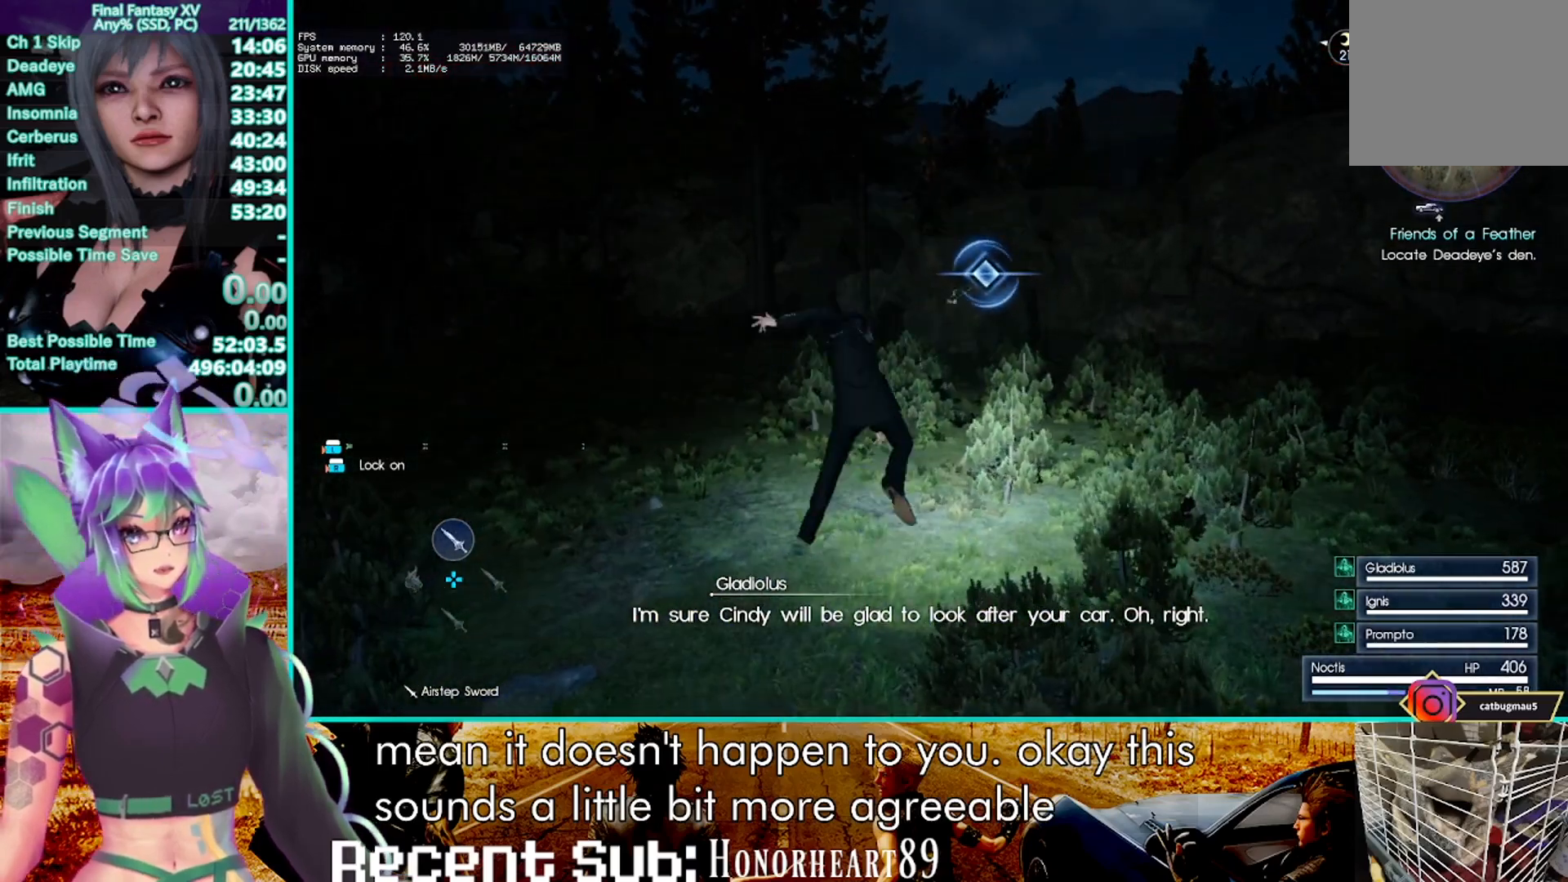
{"dt_ms": 500, "buttons": ["TRIANGLE"], "left_stick": "center", "right_stick": "center", "events": [[33, "left_stick", "center"]]}
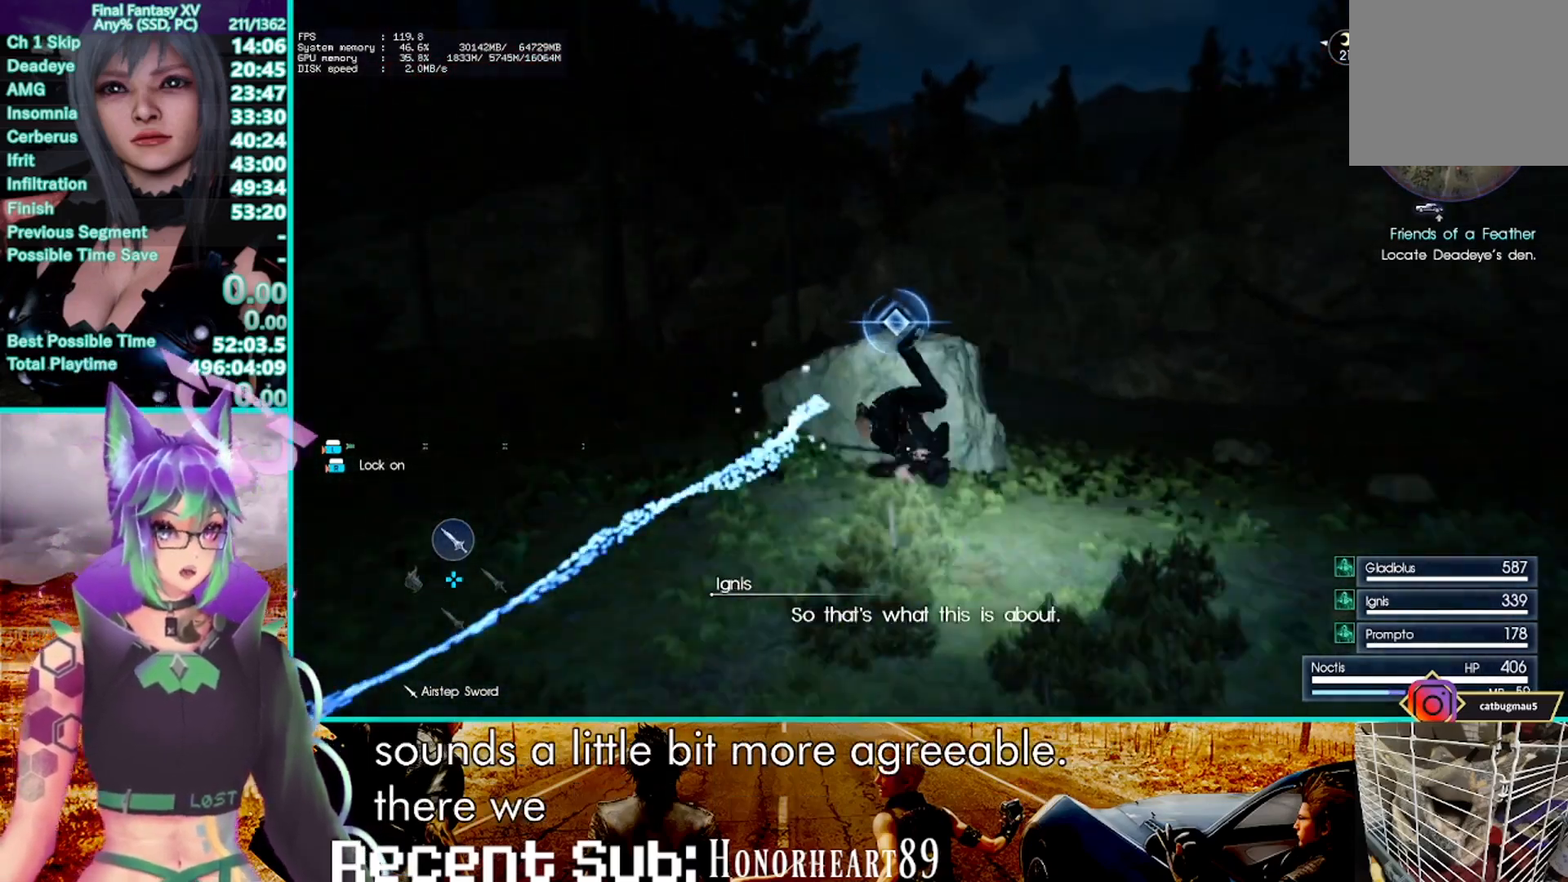
{"dt_ms": 500, "buttons": ["TRIANGLE"], "left_stick": "center", "right_stick": "center", "events": [[50, "right_stick", "up"], [333, "right_stick", "center"]]}
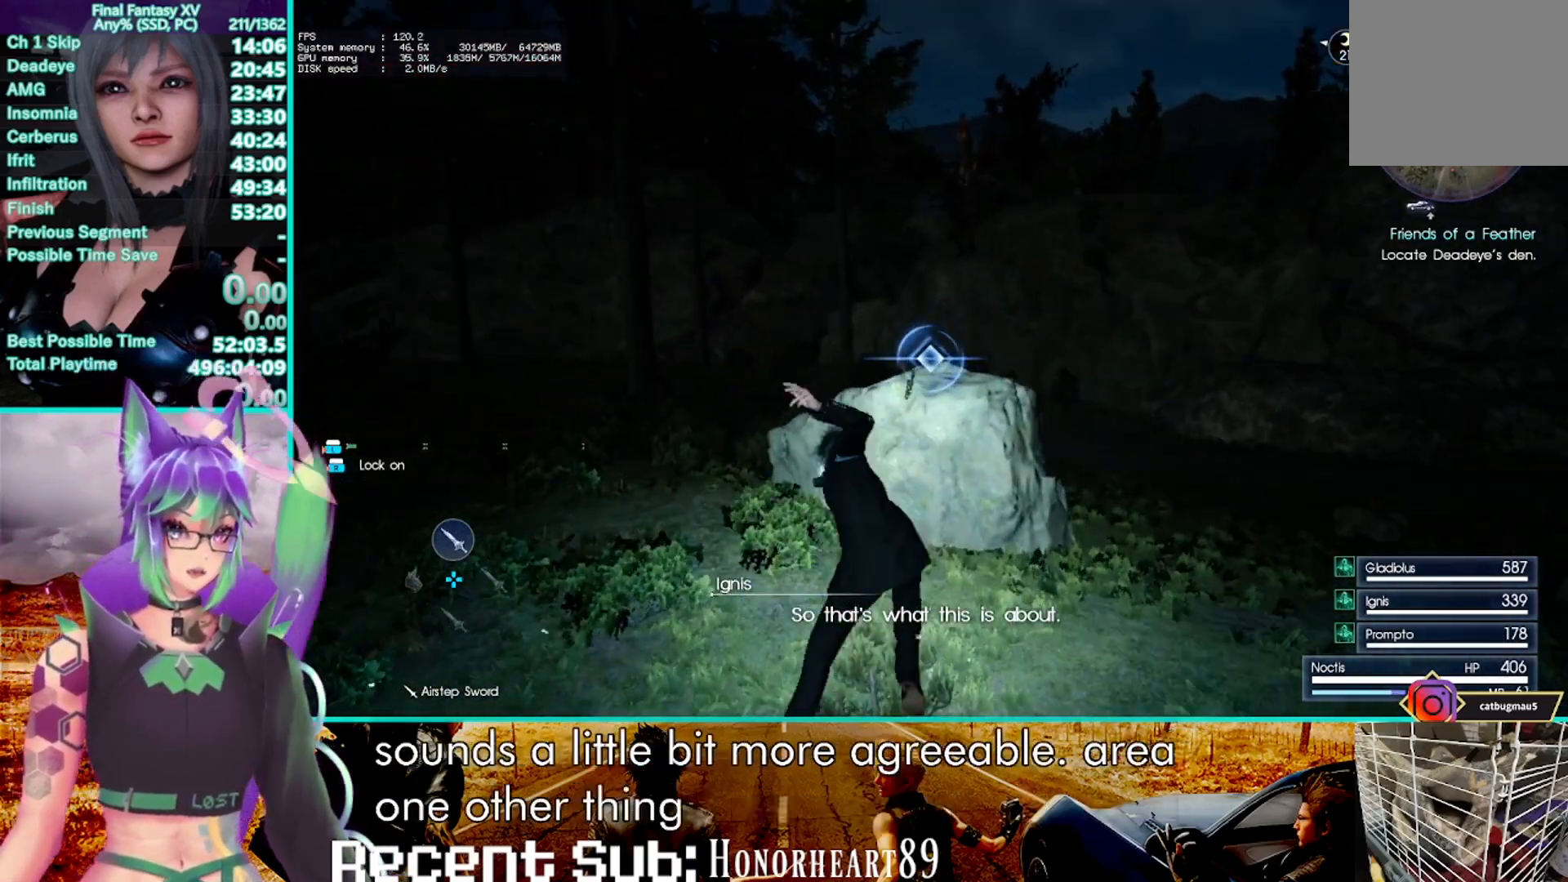
{"dt_ms": 1000, "buttons": [], "left_stick": "center", "right_stick": "center", "events": [[133, "TRIANGLE", "up"]]}
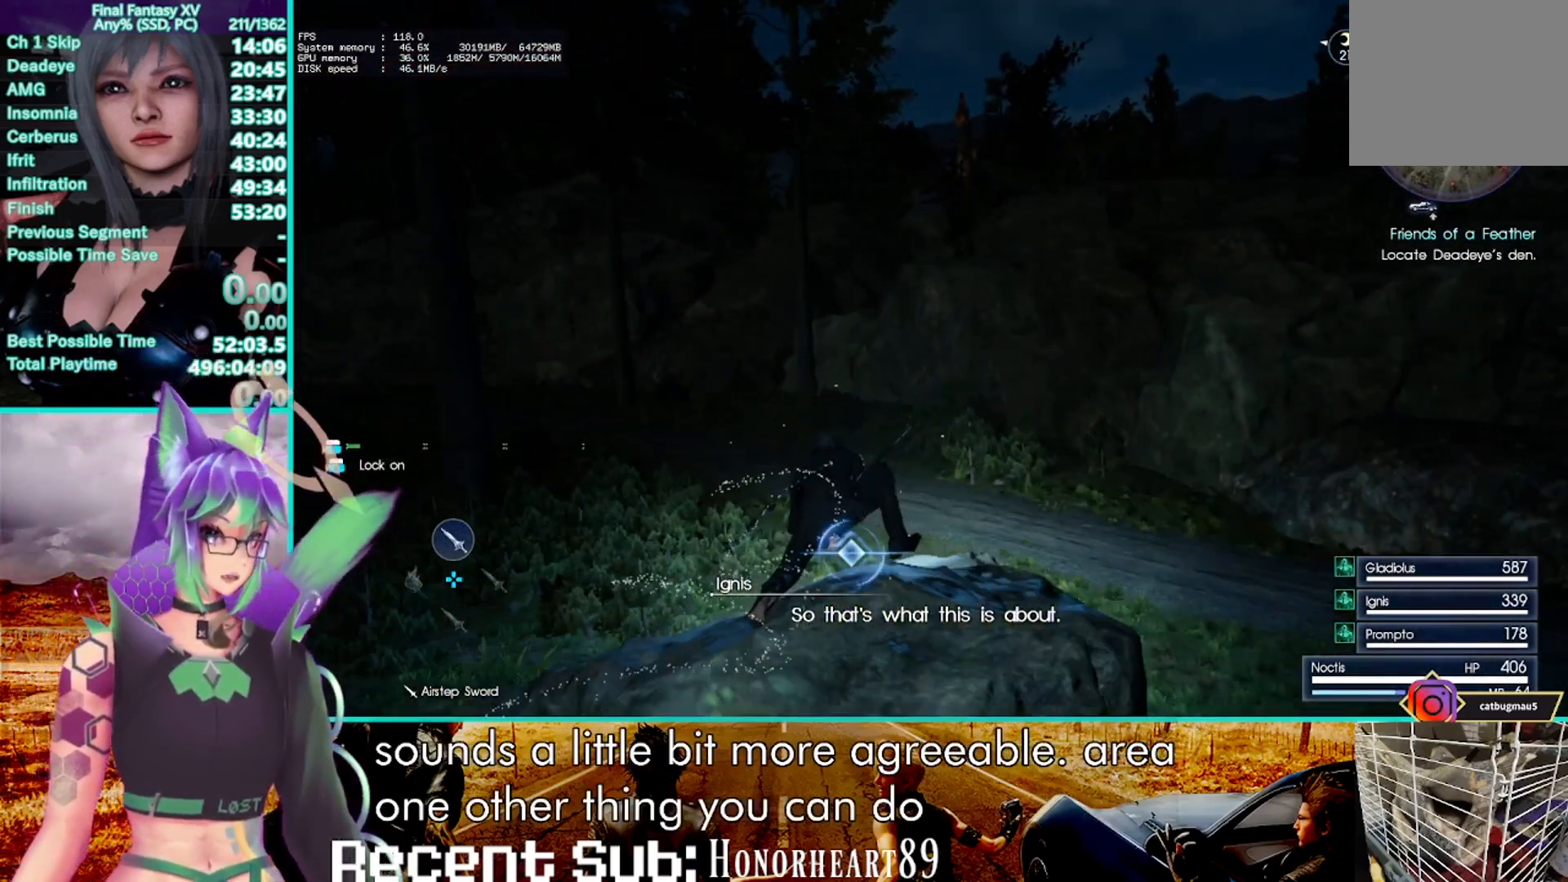
{"dt_ms": 500, "buttons": [], "left_stick": "center", "right_stick": "center", "events": [[133, "right_stick", "up-left"], [333, "right_stick", "center"]]}
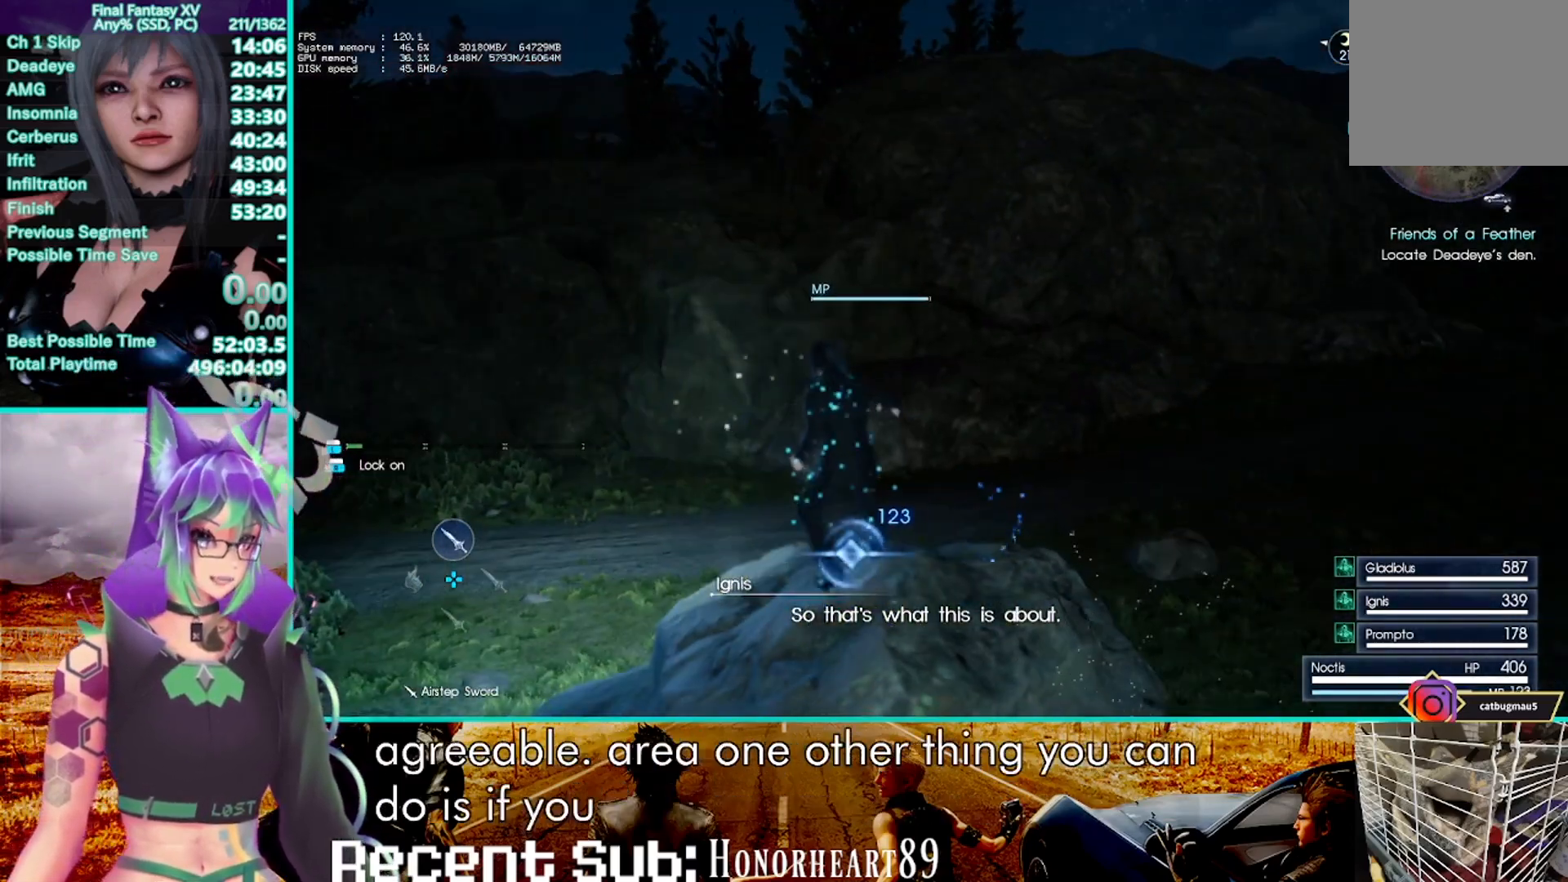
{"dt_ms": 500, "buttons": [], "left_stick": "up", "right_stick": "center", "events": [[100, "left_stick", "up"], [200, "CROSS", "down"], [400, "CROSS", "up"]]}
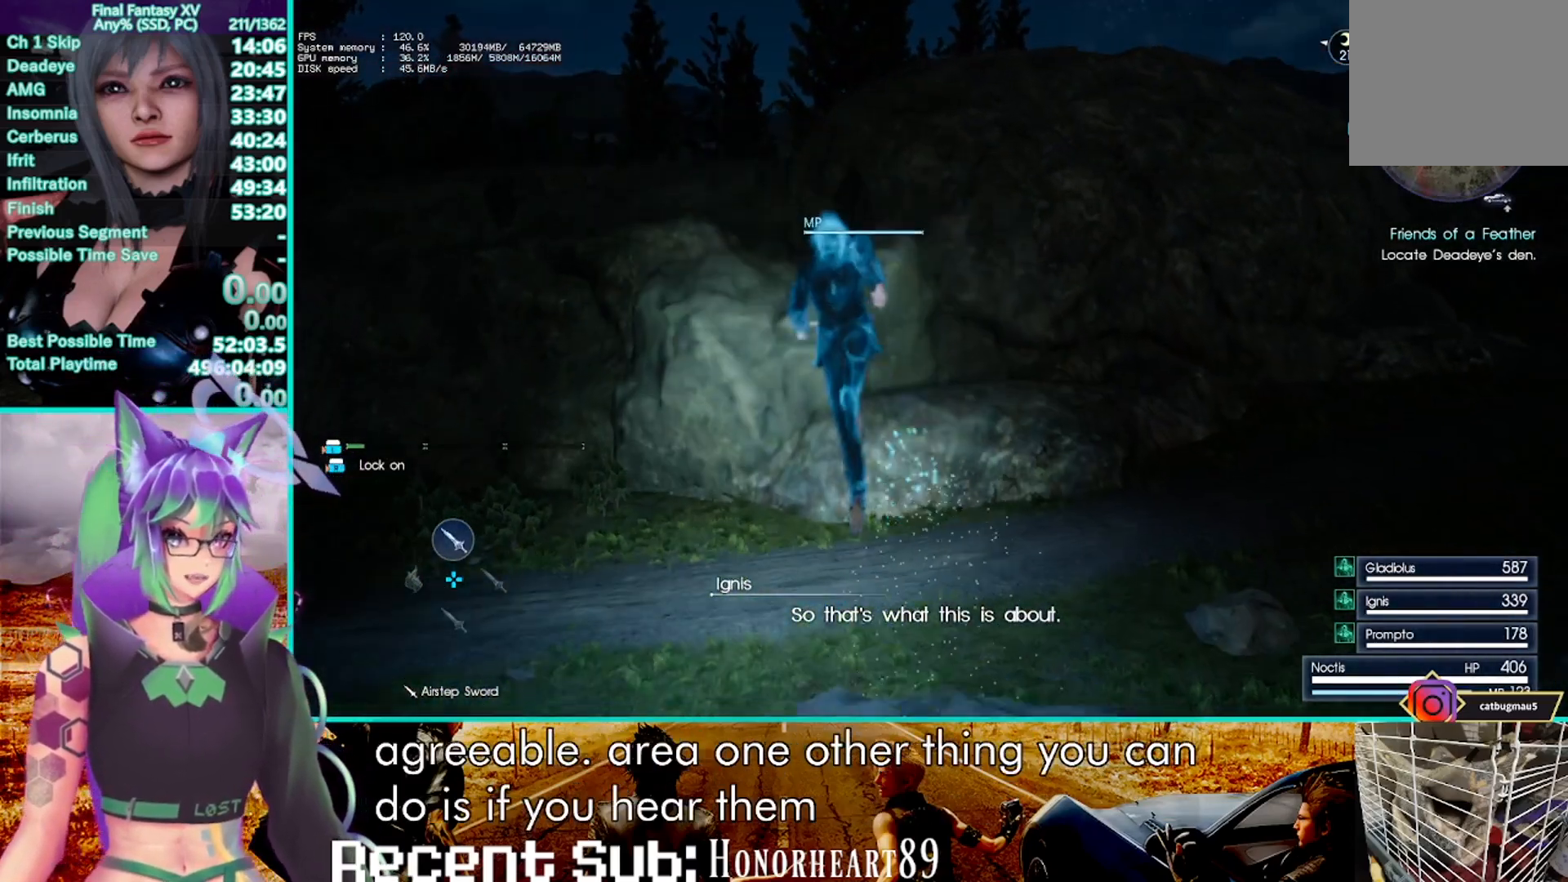
{"dt_ms": 500, "buttons": [], "left_stick": "up", "right_stick": "center", "events": [[200, "TRIANGLE", "down"], [267, "TRIANGLE", "up"], [350, "TRIANGLE", "down"], [500, "TRIANGLE", "up"]]}
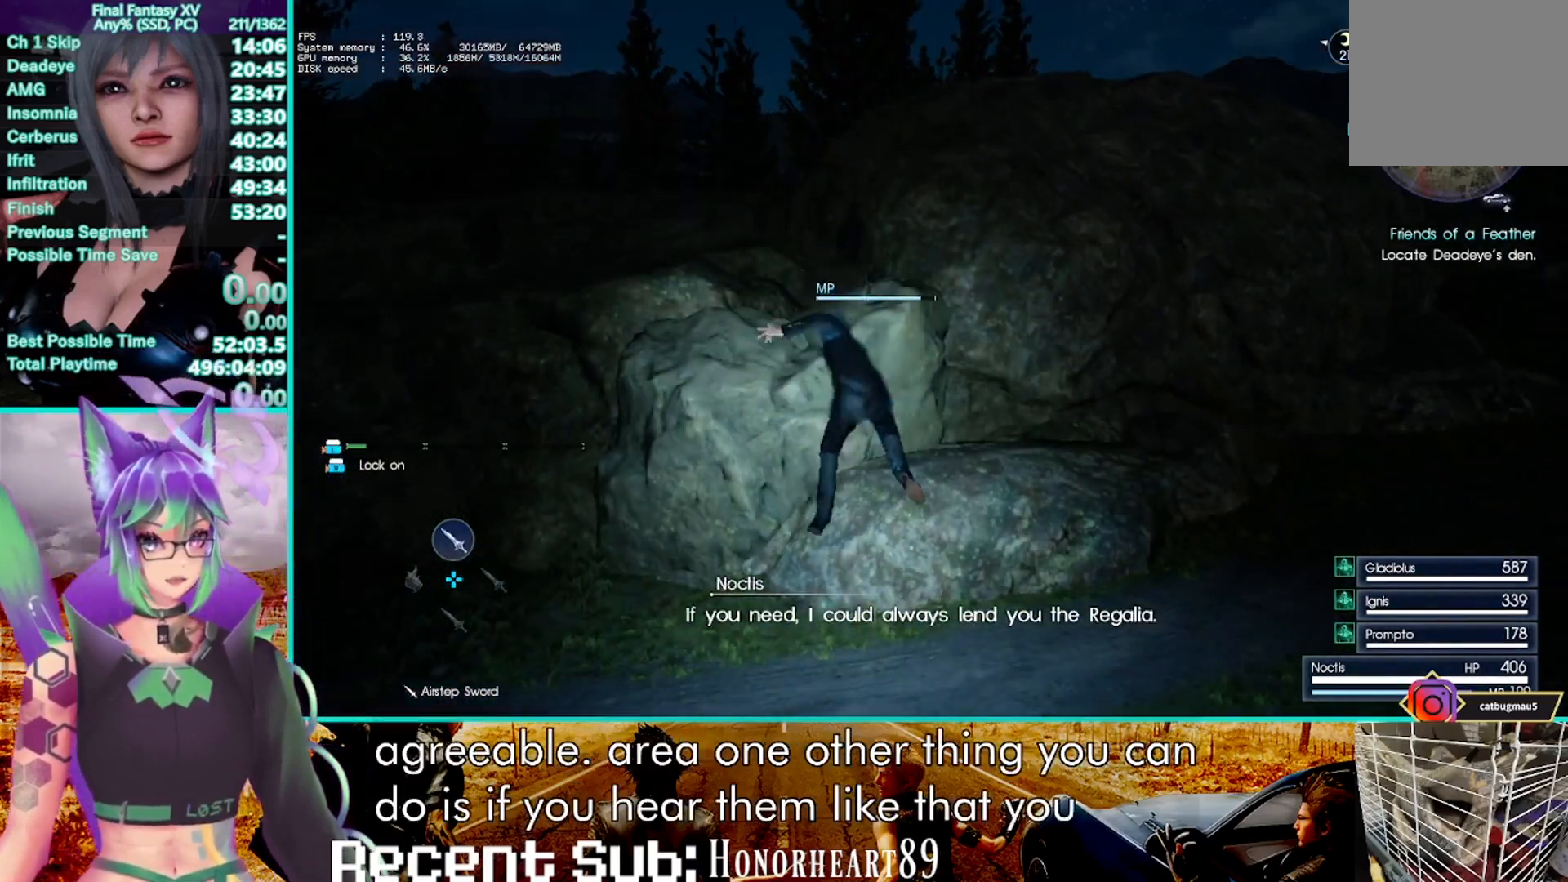
{"dt_ms": 500, "buttons": [], "left_stick": "center", "right_stick": "center", "events": [[467, "left_stick", "center"]]}
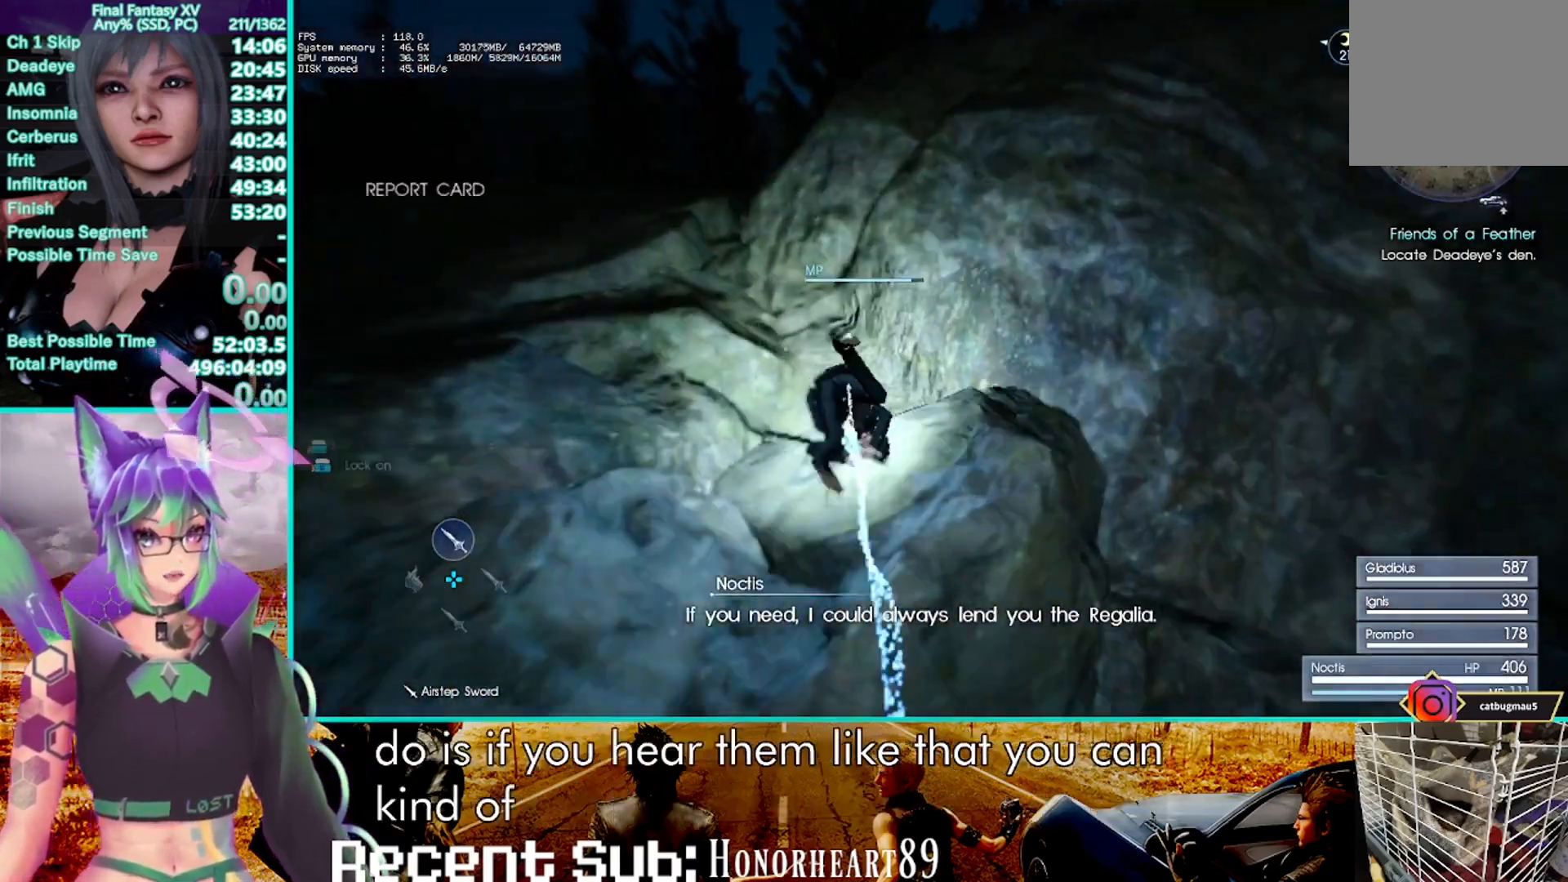
{"dt_ms": 500, "buttons": [], "left_stick": "center", "right_stick": "center", "events": [[33, "right_stick", "up-left"], [200, "L3", "down"], [250, "right_stick", "center"], [333, "L3", "up"]]}
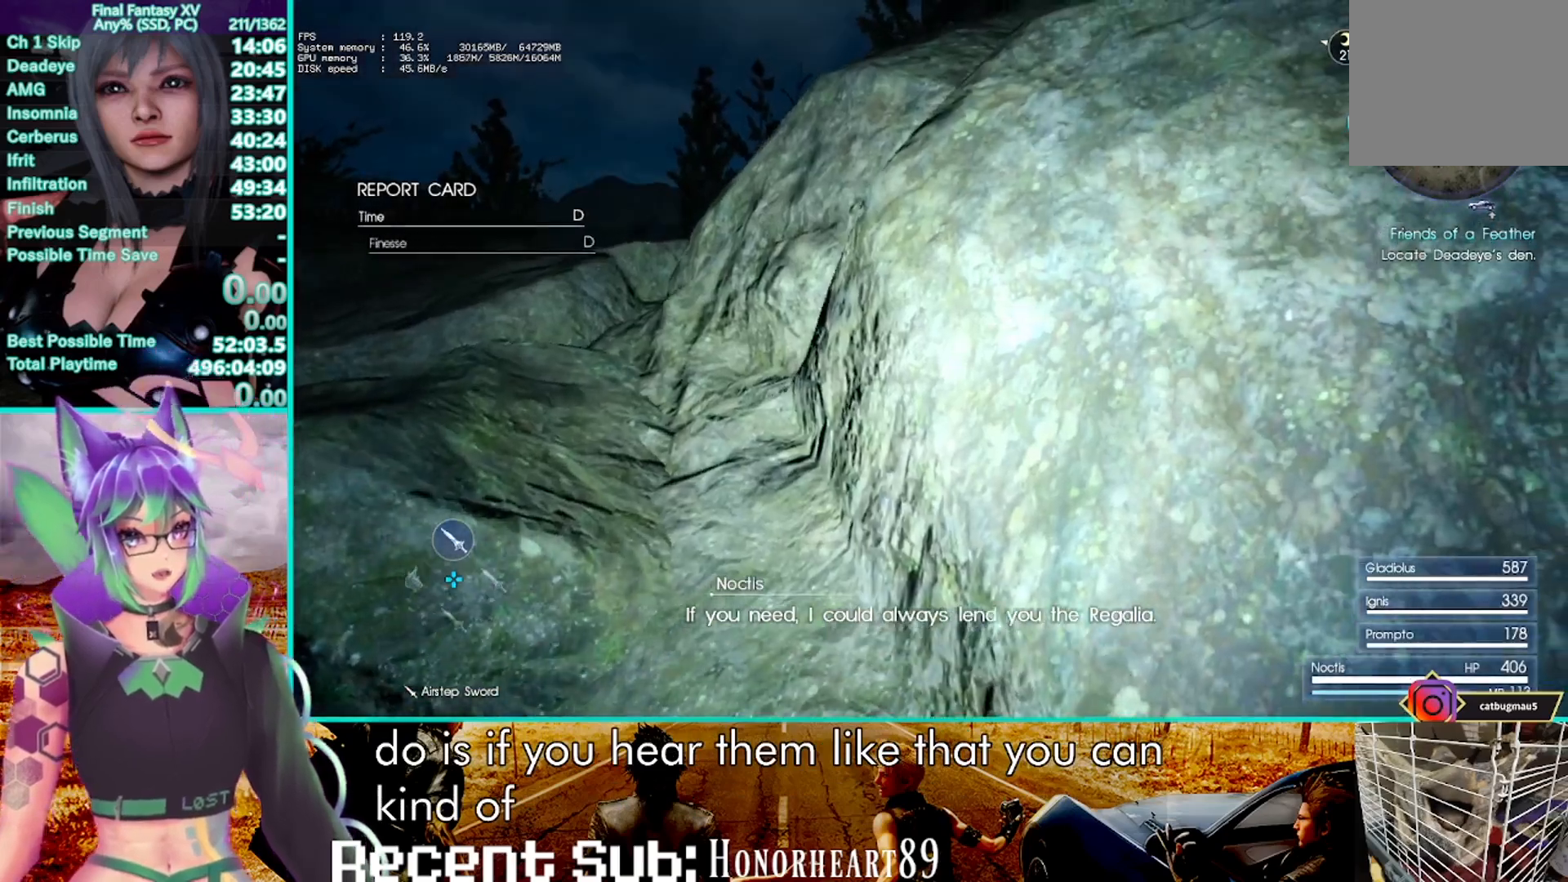
{"dt_ms": 500, "buttons": ["TRIANGLE"], "left_stick": "center", "right_stick": "center", "events": [[100, "right_stick", "right"], [217, "right_stick", "center"], [350, "TRIANGLE", "down"]]}
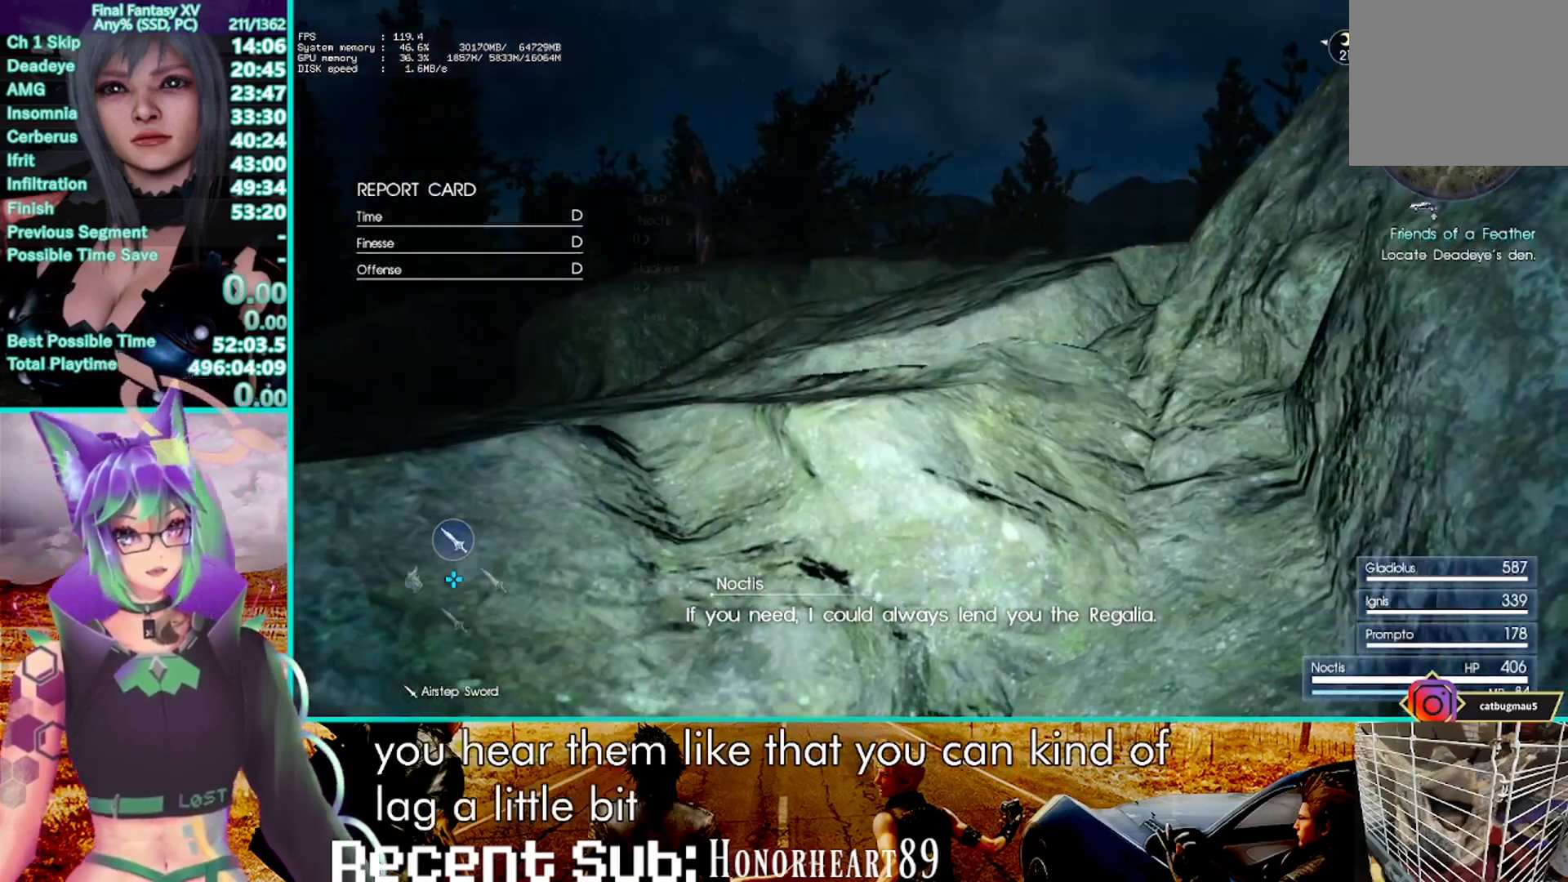
{"dt_ms": 500, "buttons": [], "left_stick": "up-right", "right_stick": "center", "events": [[33, "TRIANGLE", "up"], [317, "left_stick", "up-right"]]}
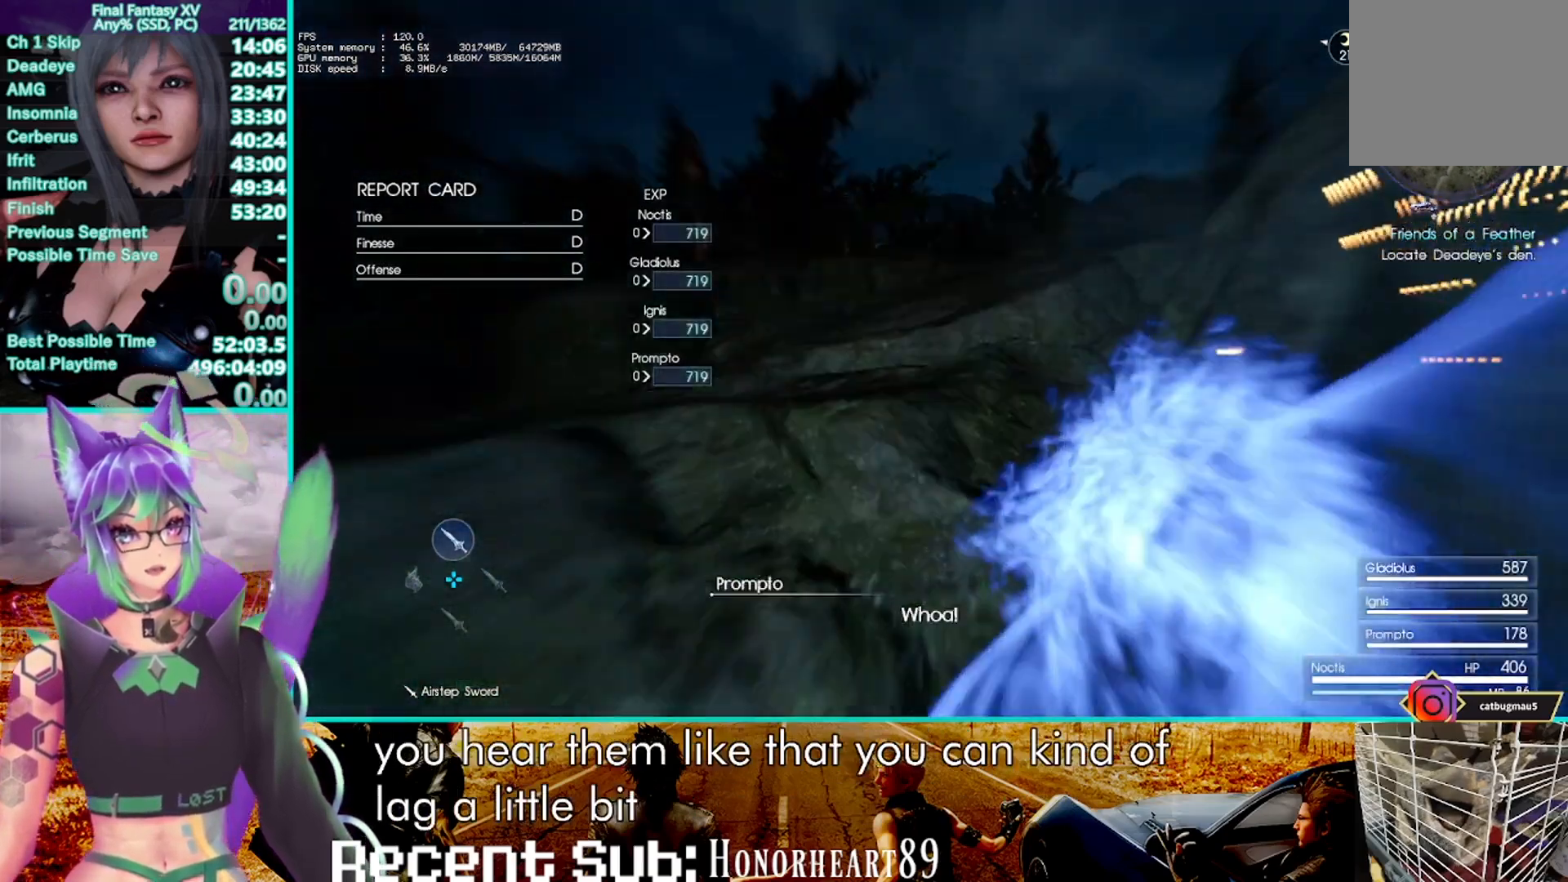
{"dt_ms": 500, "buttons": [], "left_stick": "up", "right_stick": "center", "events": [[300, "CROSS", "down"], [467, "CROSS", "up"], [500, "left_stick", "up"]]}
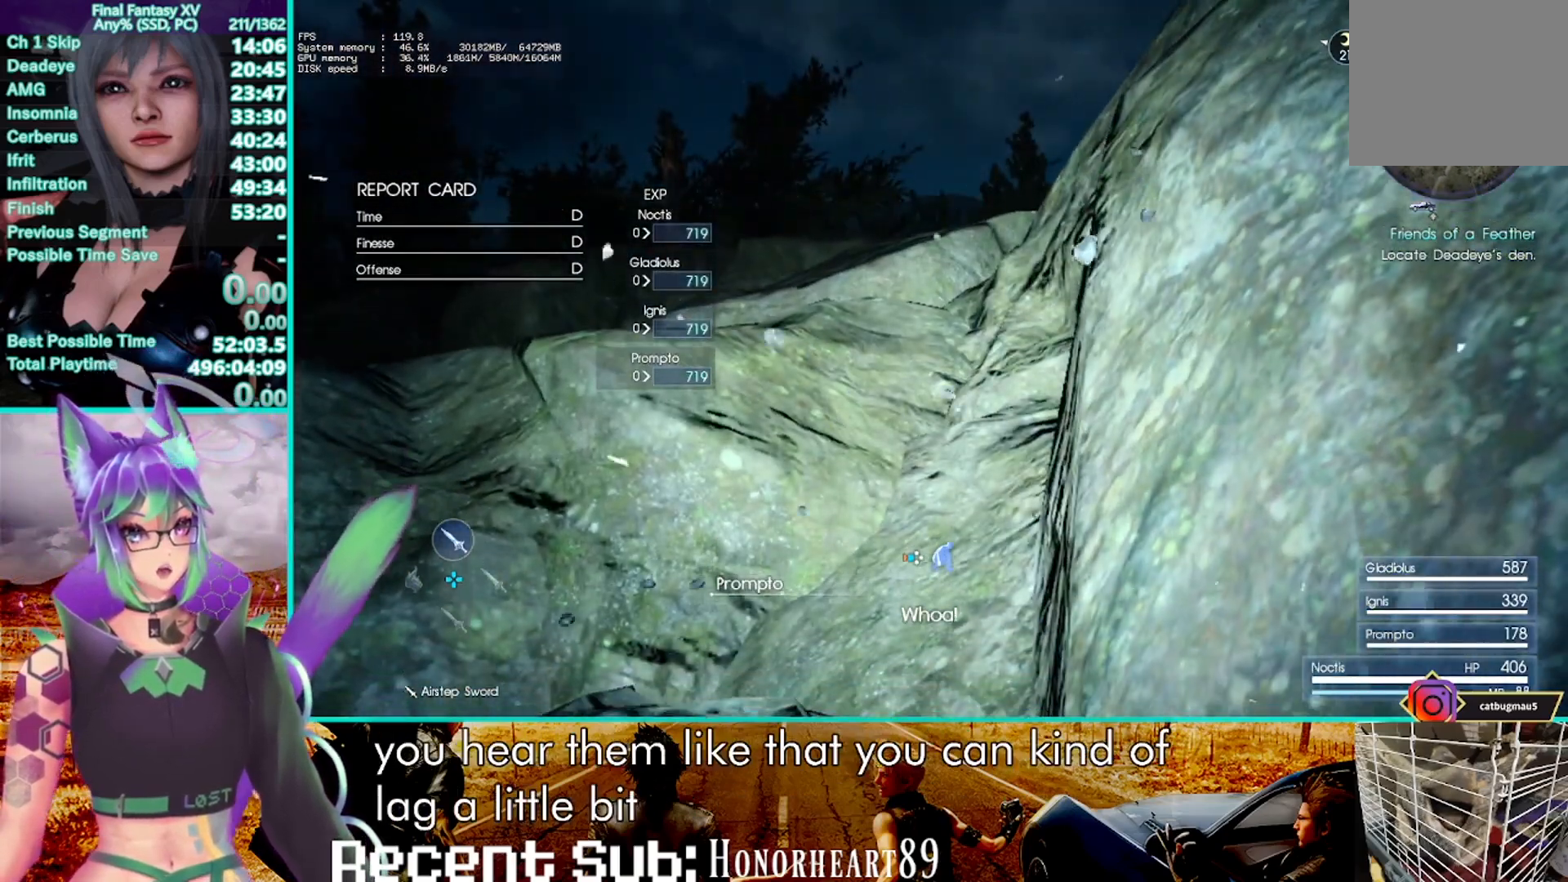
{"dt_ms": 500, "buttons": [], "left_stick": "up", "right_stick": "center", "events": [[67, "CROSS", "down"], [200, "CROSS", "up"], [433, "right_stick", "up-right"], [500, "right_stick", "center"]]}
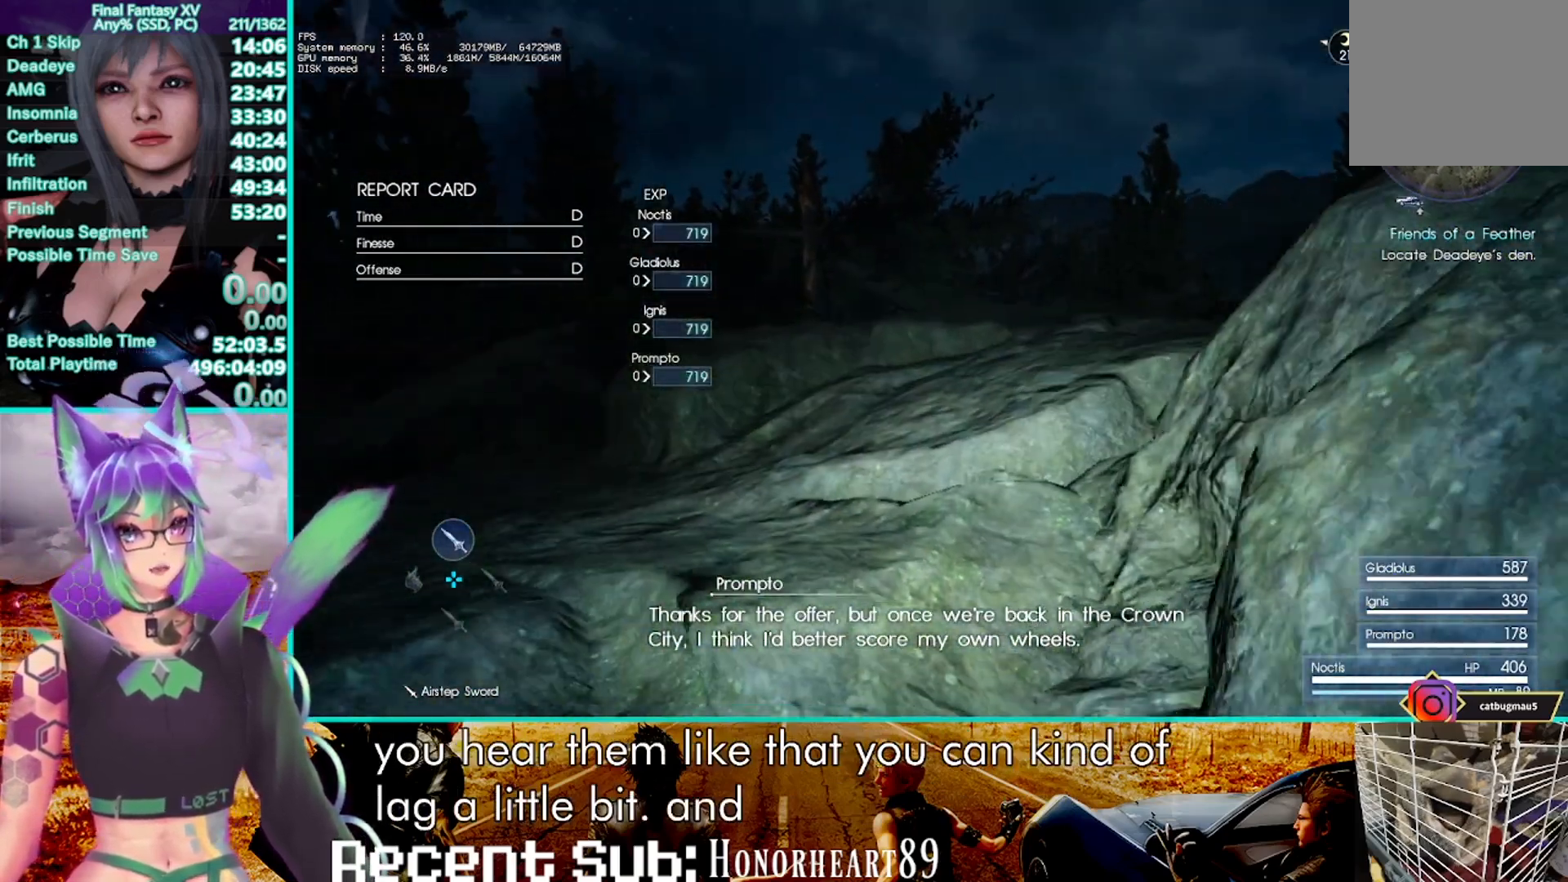
{"dt_ms": 500, "buttons": ["START"], "left_stick": "center", "right_stick": "center", "events": [[367, "left_stick", "center"], [433, "START", "down"]]}
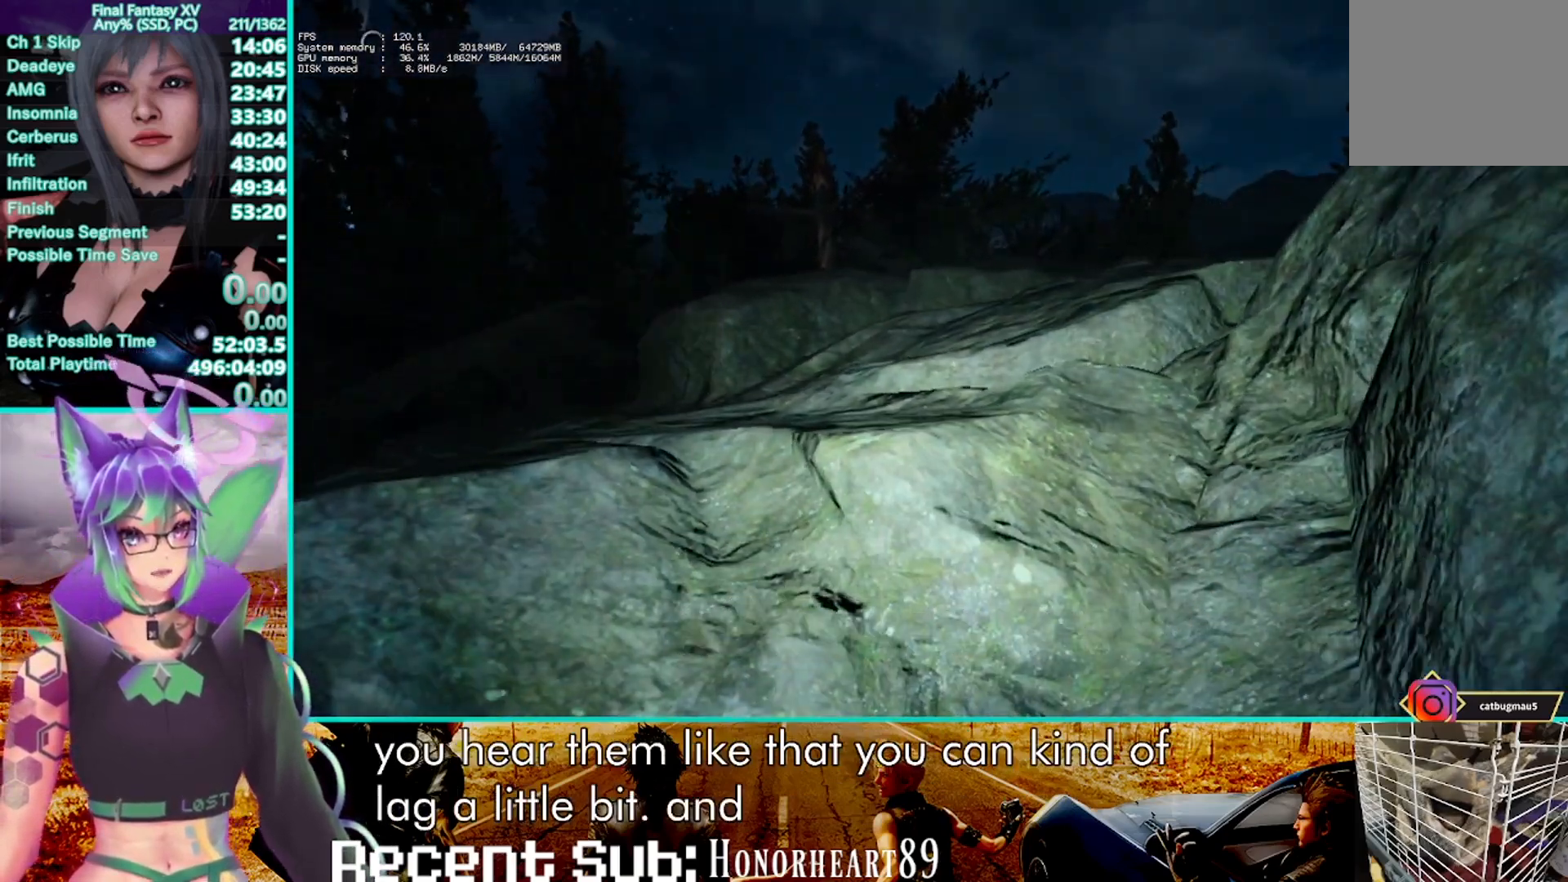
{"dt_ms": 500, "buttons": [], "left_stick": "center", "right_stick": "center", "events": [[50, "START", "up"]]}